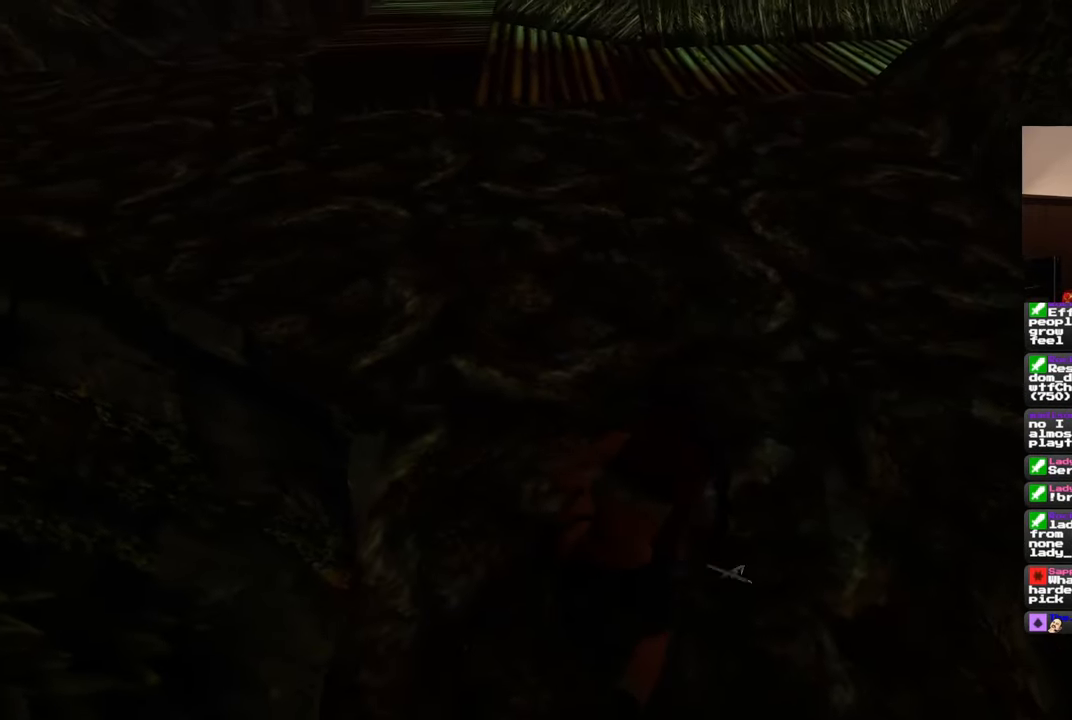
Gameplay with a controller (PlayStation layout); each line is a JSON object with the inputs held at the frame after it (dt_ms = milliseconds from this image to that frame). "events" lists button and stick changes between this image and that frame as [ms after this image, input, new state], when the widget could be followed in between. Not read: DPAD_RIGHT L2 R2.
{"dt_ms": 500, "buttons": [], "left_stick": "up", "right_stick": "center", "events": [[100, "right_stick", "up-left"], [217, "right_stick", "center"]]}
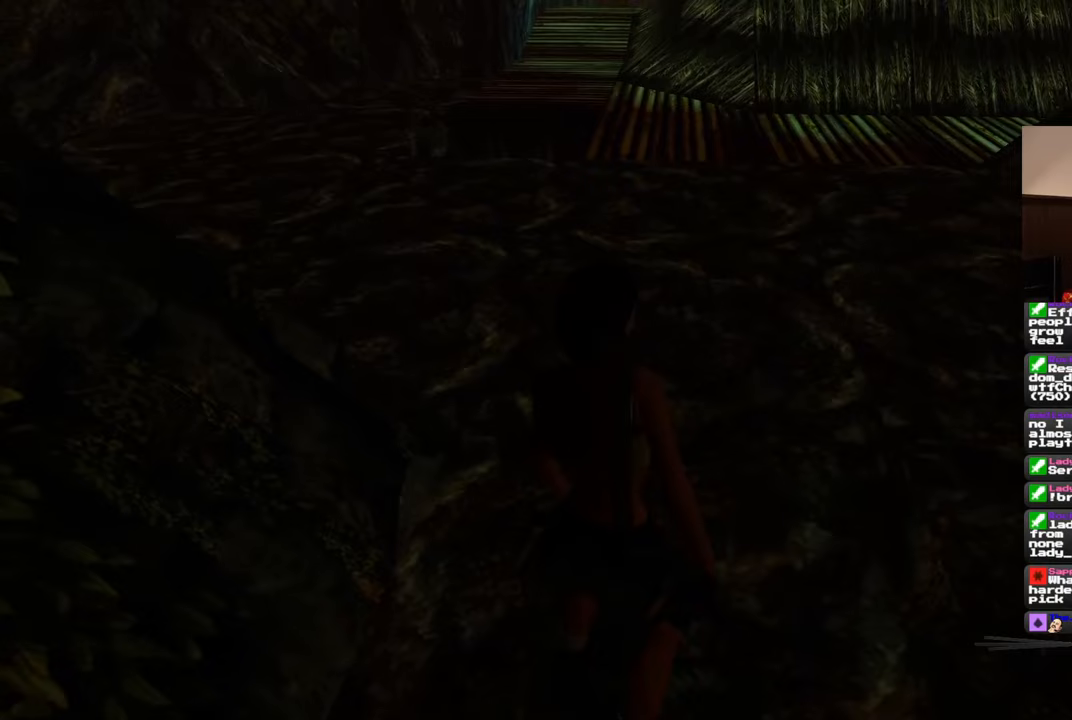
{"dt_ms": 500, "buttons": [], "left_stick": "up", "right_stick": "center", "events": []}
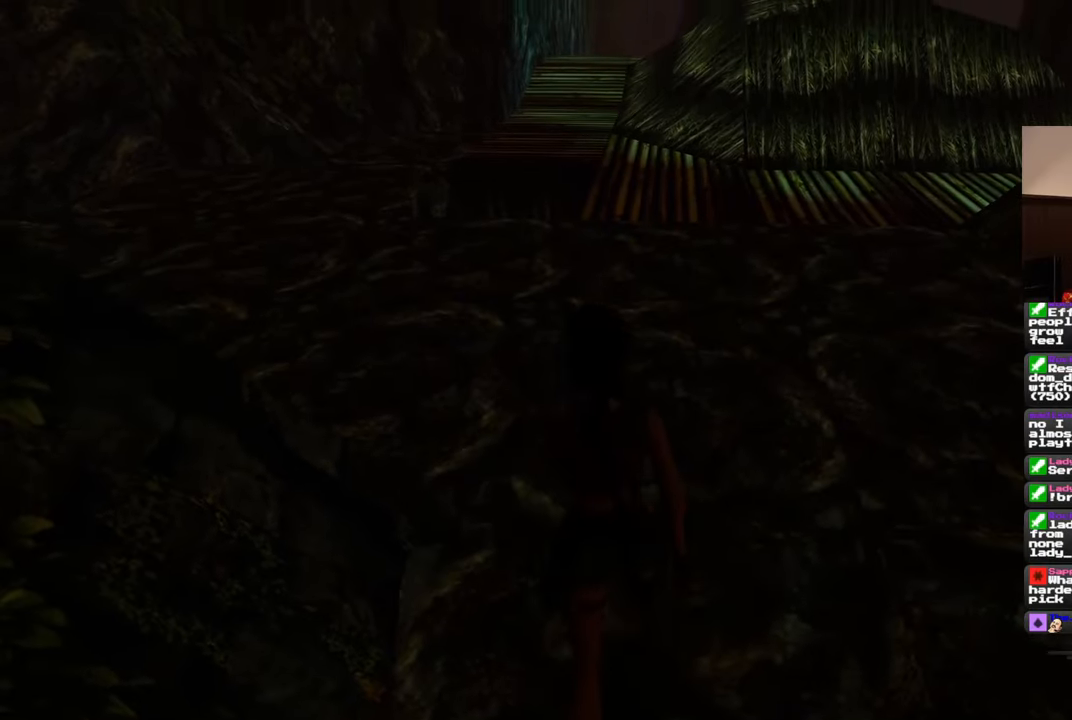
{"dt_ms": 500, "buttons": [], "left_stick": "up", "right_stick": "center", "events": []}
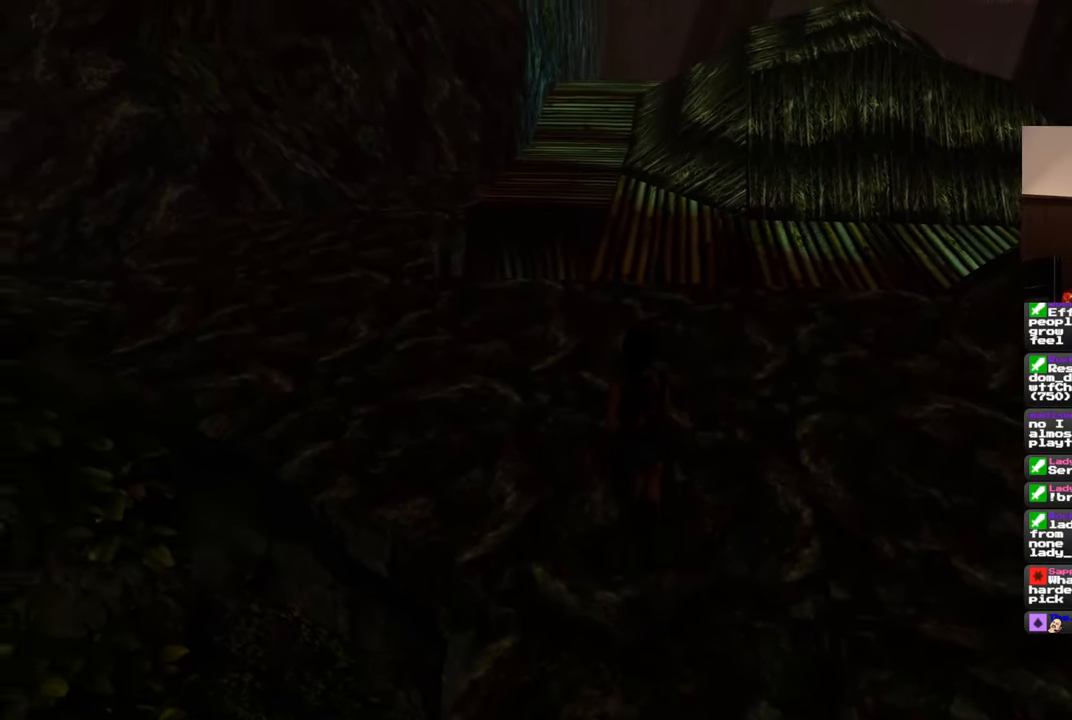
{"dt_ms": 1000, "buttons": [], "left_stick": "up", "right_stick": "down-right", "events": [[133, "SQUARE", "down"], [417, "SQUARE", "up"], [500, "right_stick", "down"], [600, "right_stick", "down-right"]]}
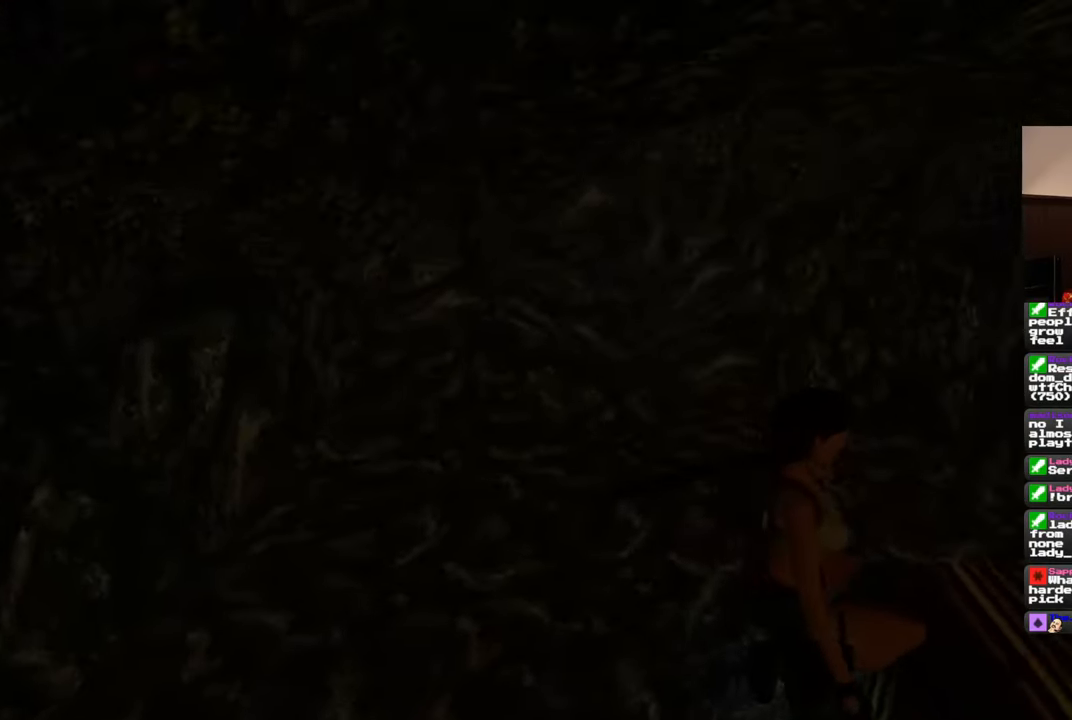
{"dt_ms": 500, "buttons": [], "left_stick": "up", "right_stick": "center", "events": [[100, "right_stick", "center"]]}
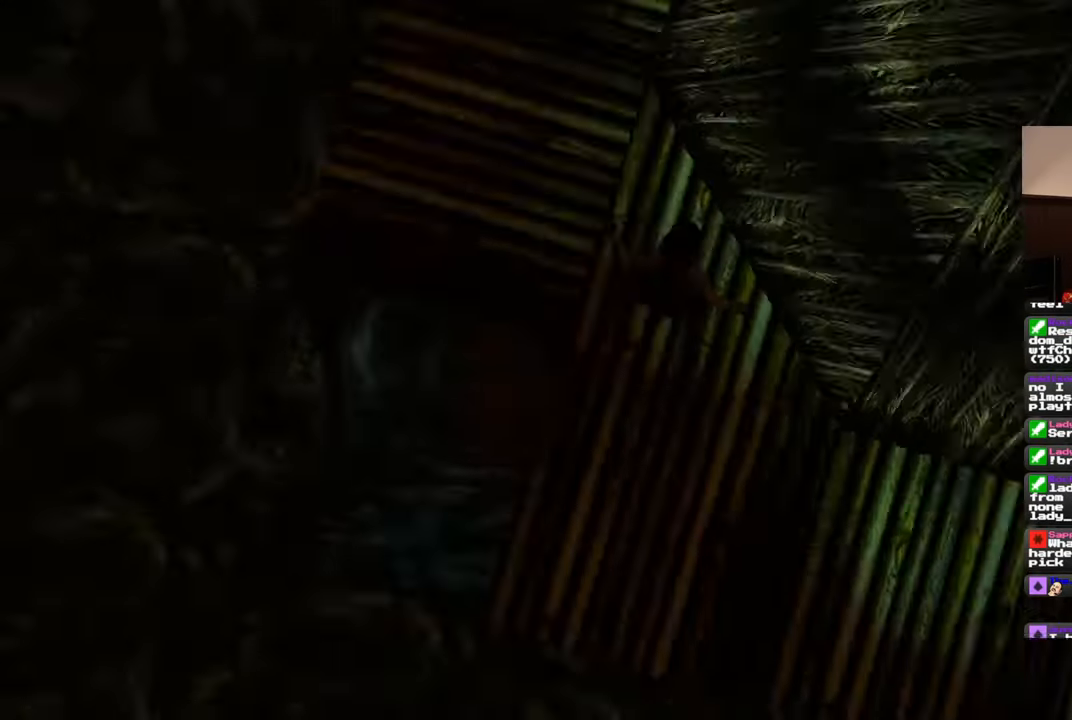
{"dt_ms": 500, "buttons": [], "left_stick": "up-left", "right_stick": "center", "events": [[433, "left_stick", "up-left"]]}
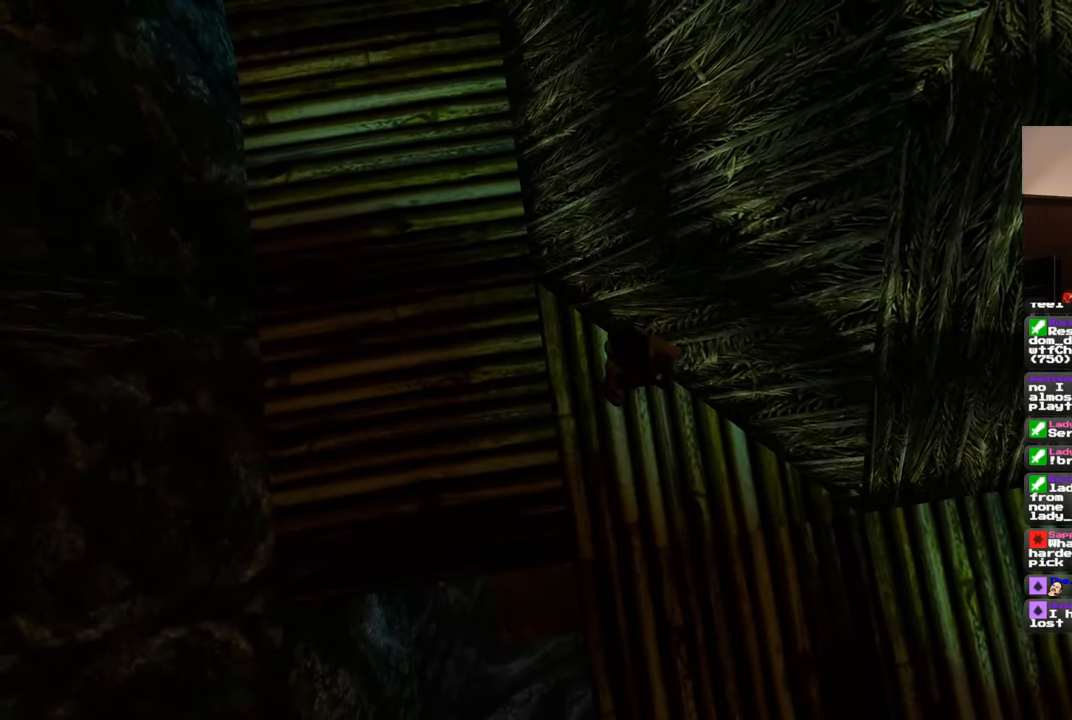
{"dt_ms": 500, "buttons": [], "left_stick": "up", "right_stick": "center", "events": [[17, "right_stick", "up"], [367, "right_stick", "center"], [433, "left_stick", "up"]]}
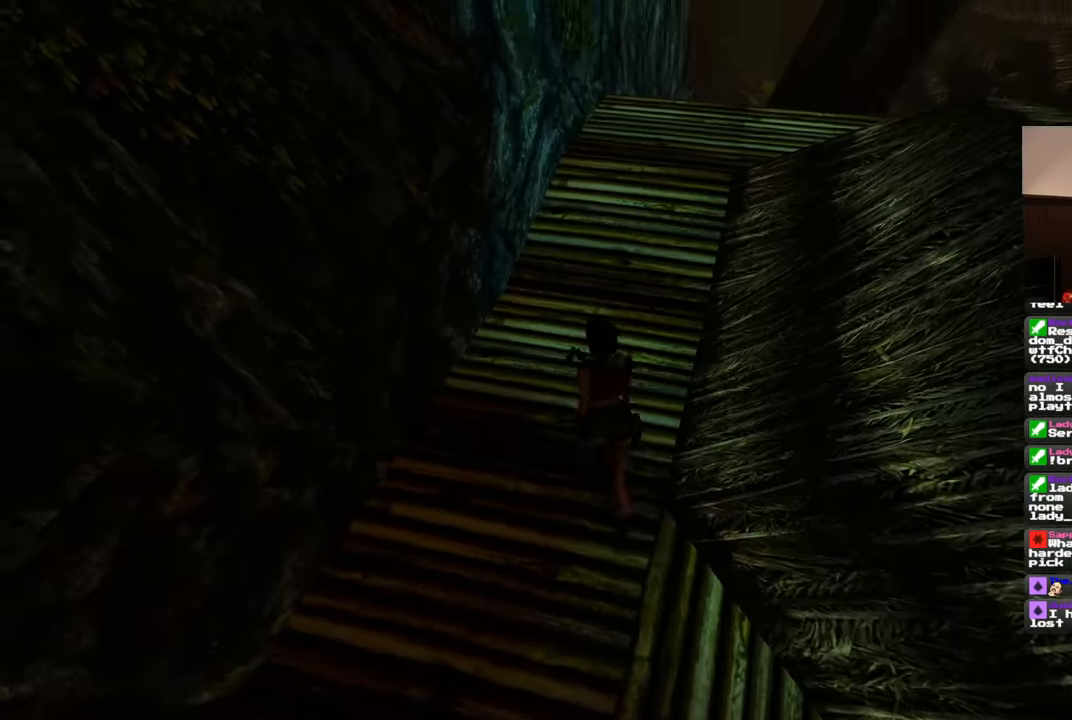
{"dt_ms": 500, "buttons": [], "left_stick": "up", "right_stick": "center", "events": [[167, "right_stick", "up-right"], [300, "right_stick", "center"]]}
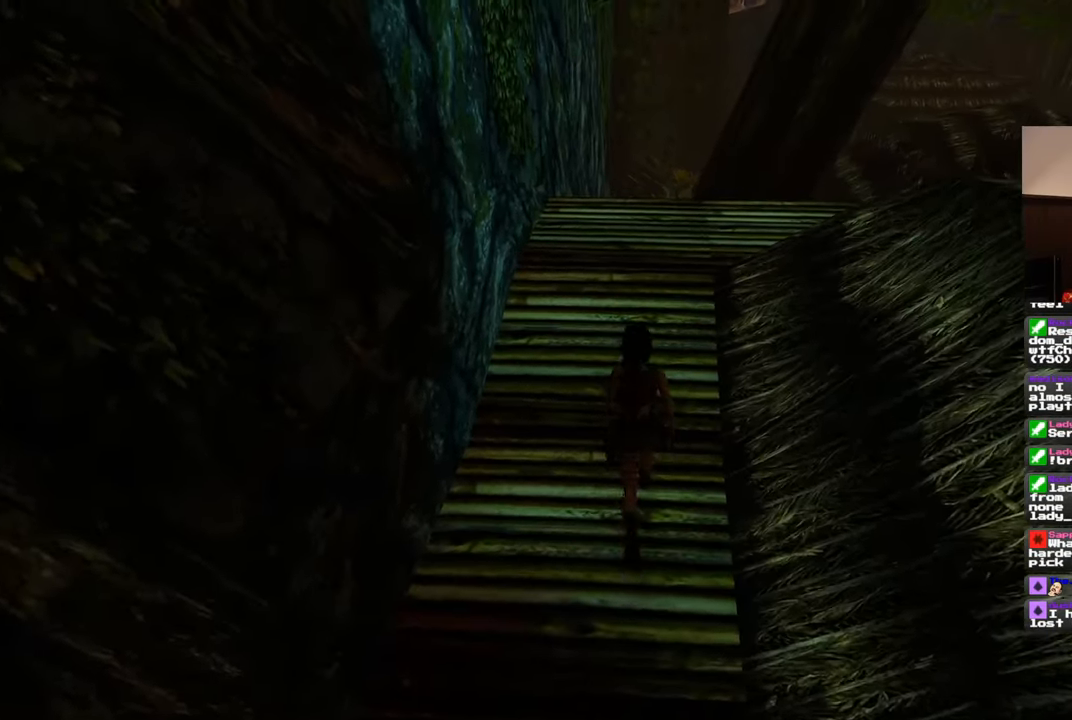
{"dt_ms": 500, "buttons": [], "left_stick": "up", "right_stick": "center", "events": []}
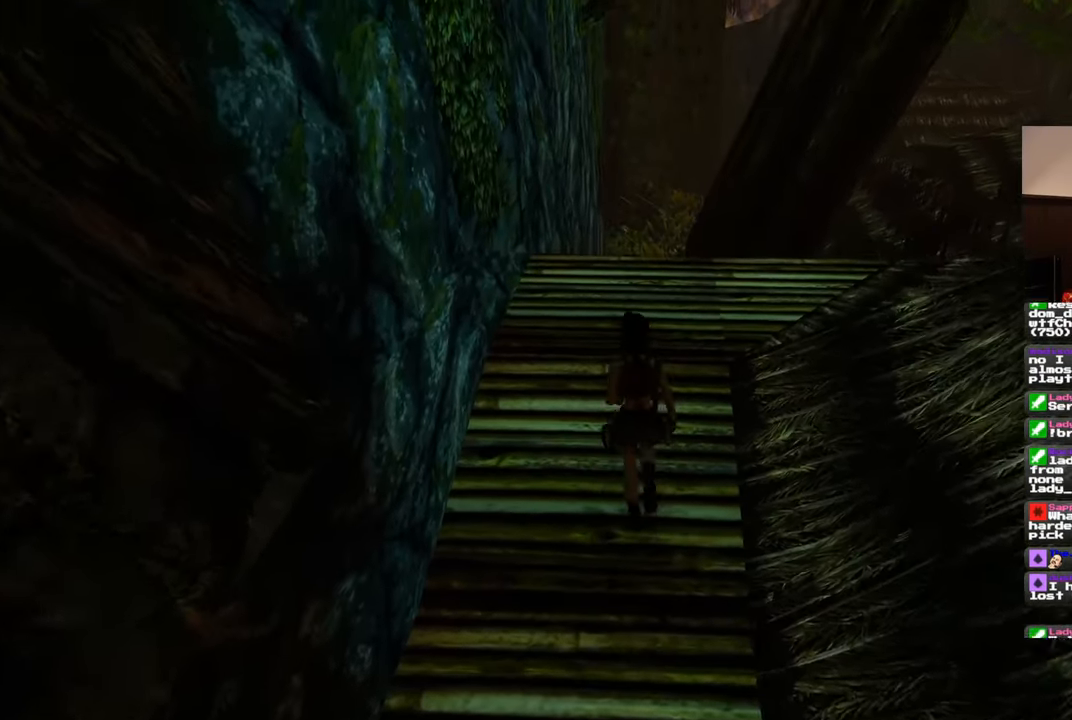
{"dt_ms": 500, "buttons": [], "left_stick": "up", "right_stick": "center", "events": [[250, "right_stick", "down"], [467, "right_stick", "center"]]}
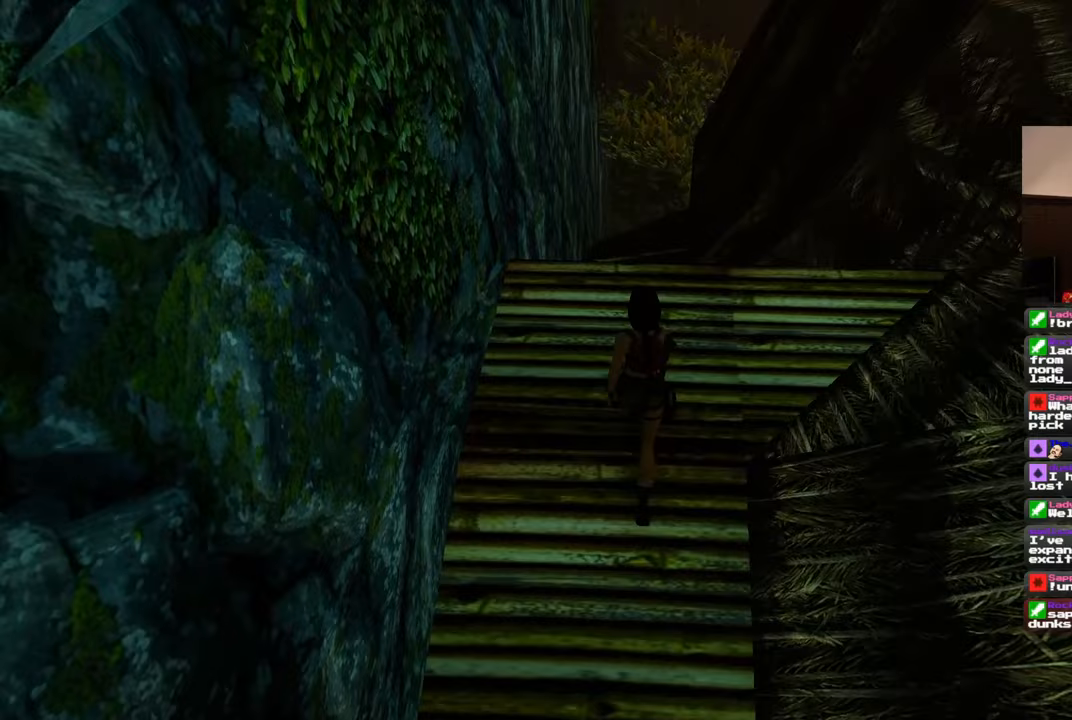
{"dt_ms": 500, "buttons": [], "left_stick": "up", "right_stick": "center", "events": []}
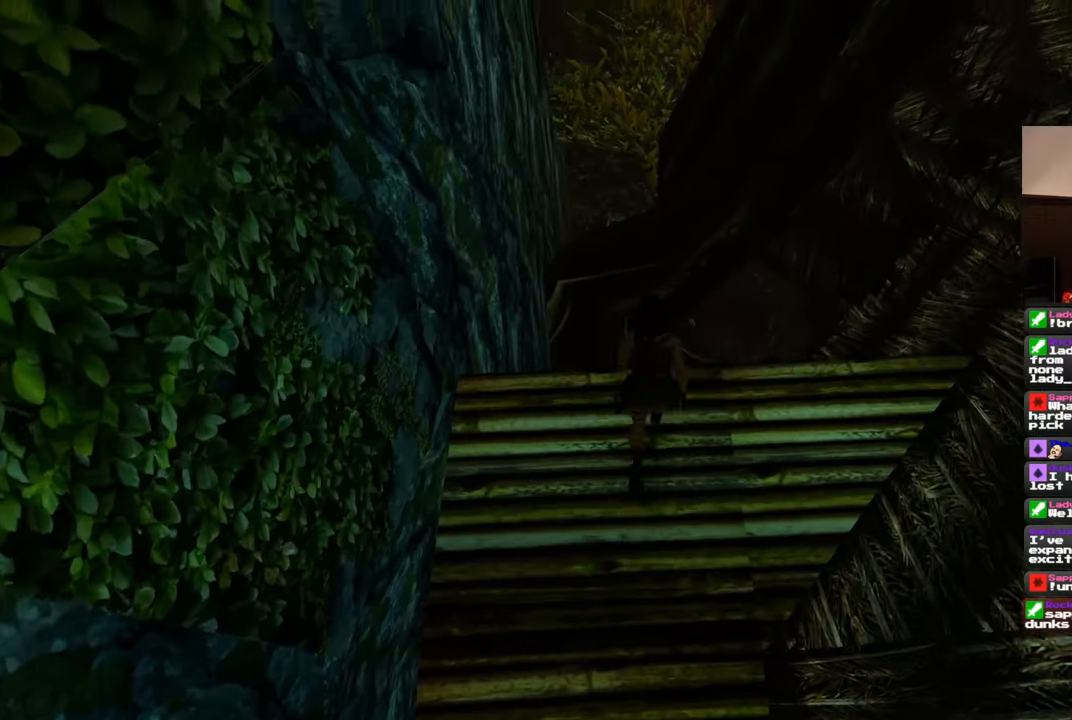
{"dt_ms": 500, "buttons": [], "left_stick": "up", "right_stick": "center", "events": []}
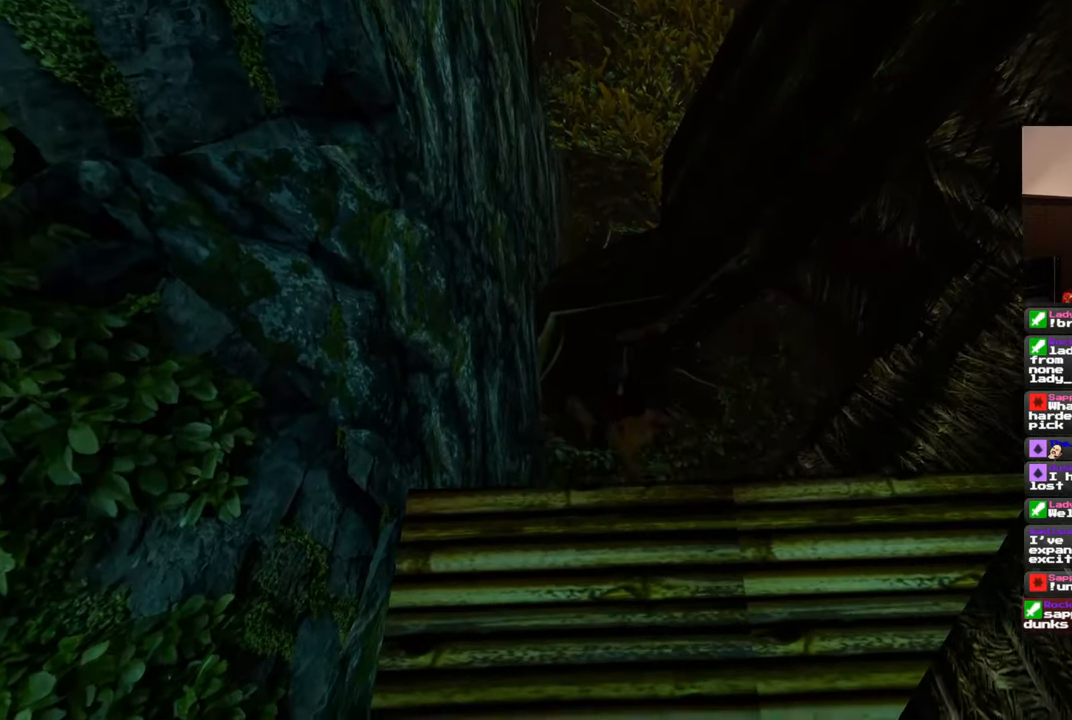
{"dt_ms": 500, "buttons": [], "left_stick": "center", "right_stick": "left", "events": [[100, "left_stick", "center"], [250, "right_stick", "down-left"], [400, "right_stick", "left"]]}
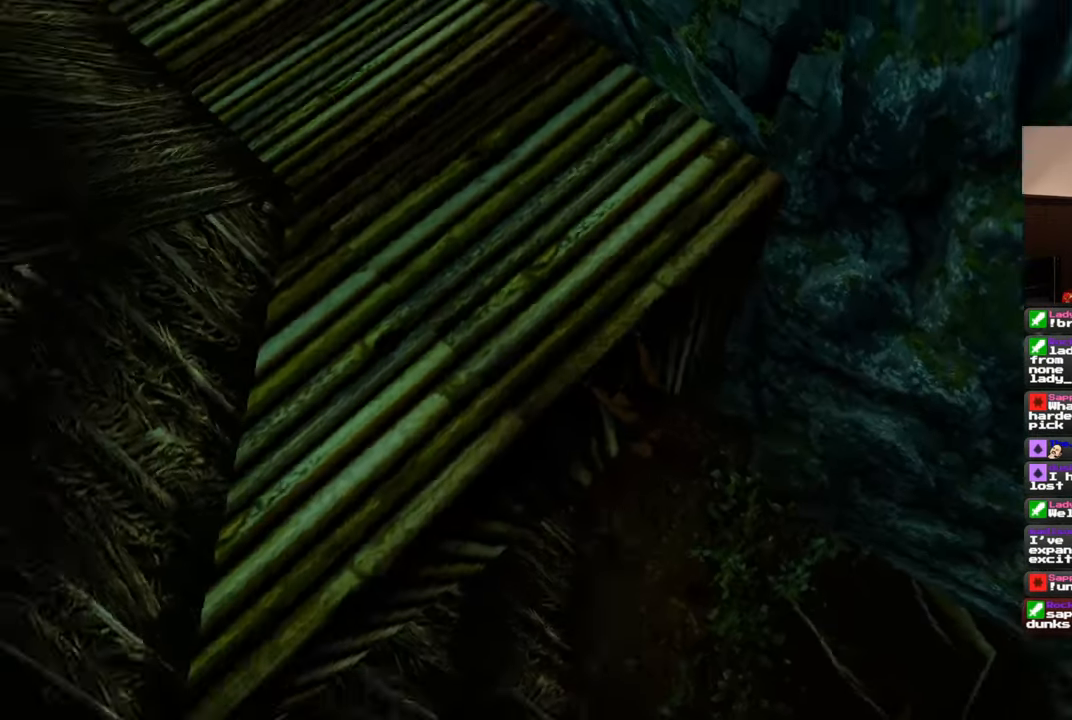
{"dt_ms": 500, "buttons": [], "left_stick": "left", "right_stick": "center", "events": [[167, "left_stick", "left"], [367, "right_stick", "center"]]}
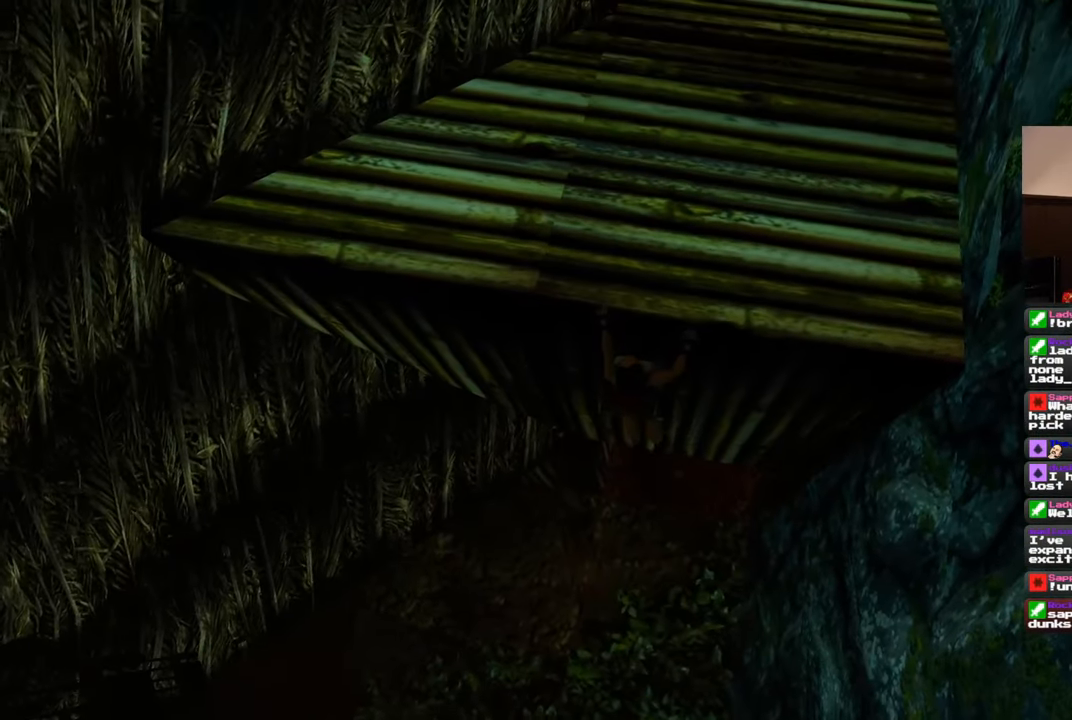
{"dt_ms": 500, "buttons": [], "left_stick": "left", "right_stick": "center", "events": []}
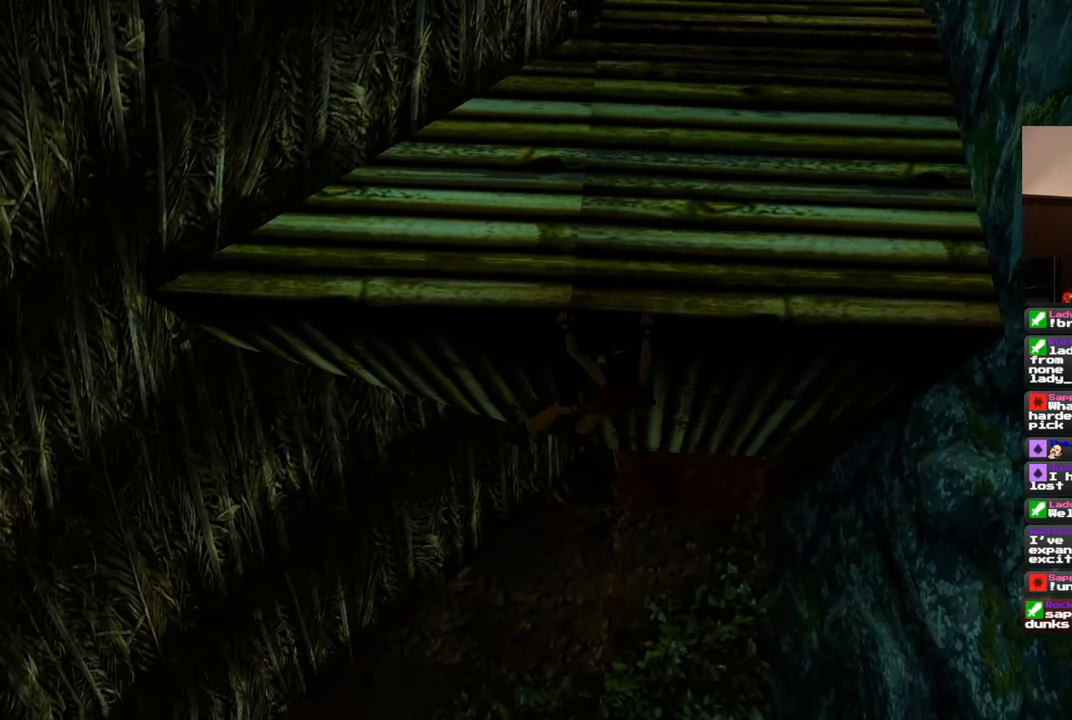
{"dt_ms": 500, "buttons": [], "left_stick": "left", "right_stick": "center", "events": []}
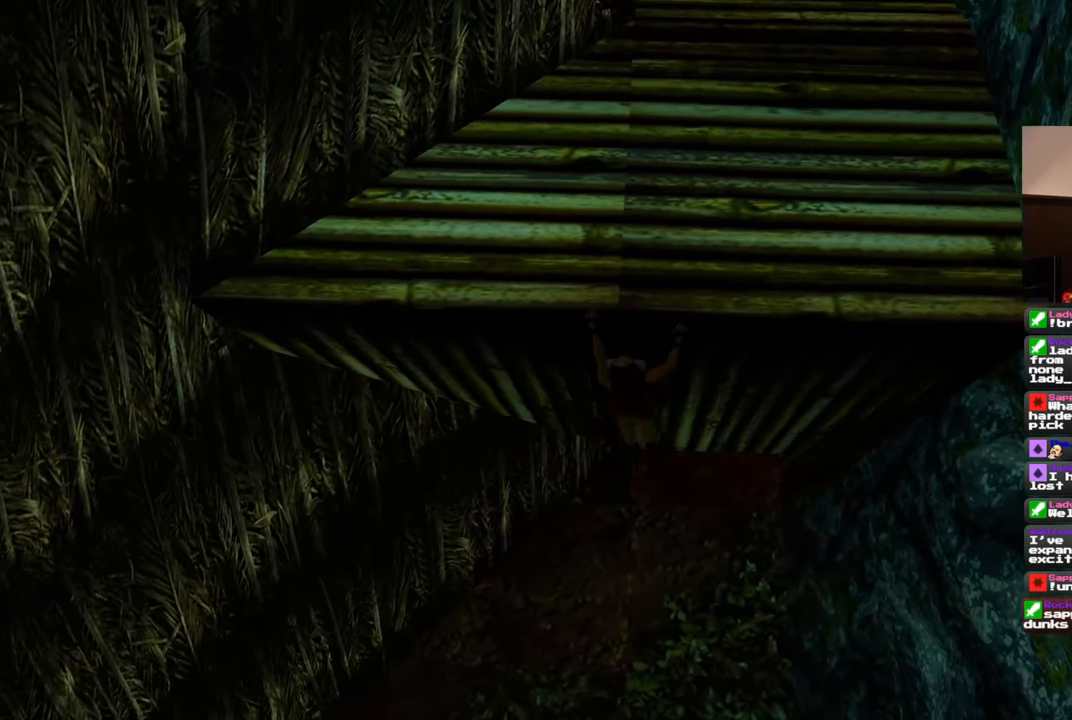
{"dt_ms": 500, "buttons": [], "left_stick": "left", "right_stick": "center", "events": []}
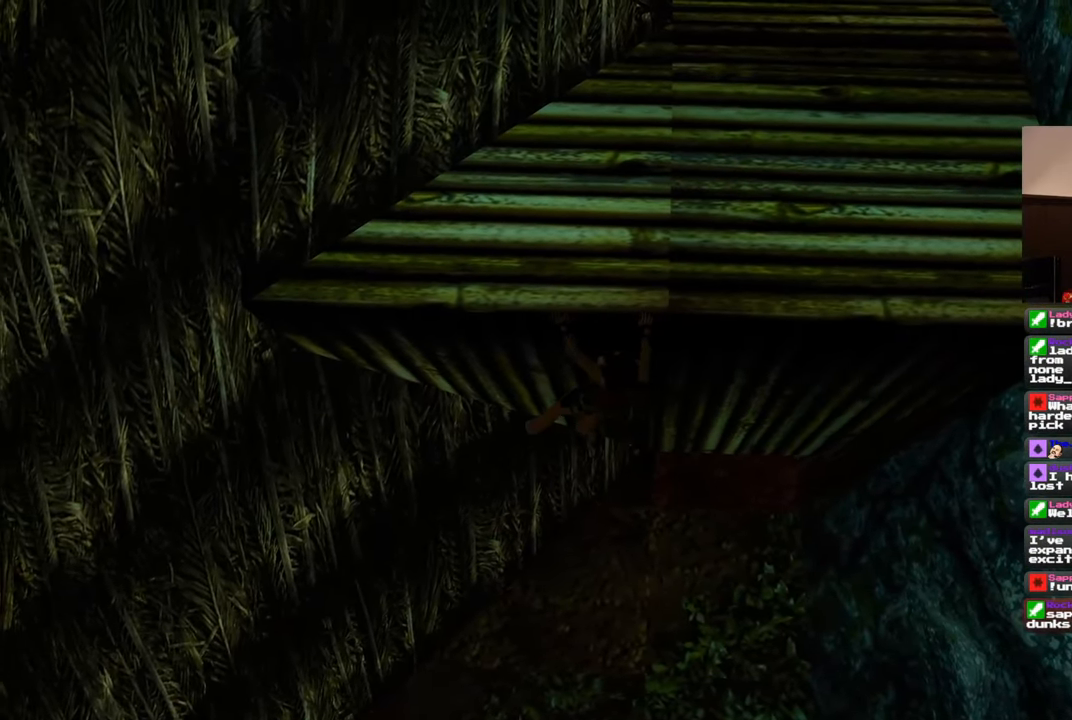
{"dt_ms": 500, "buttons": [], "left_stick": "left", "right_stick": "center", "events": []}
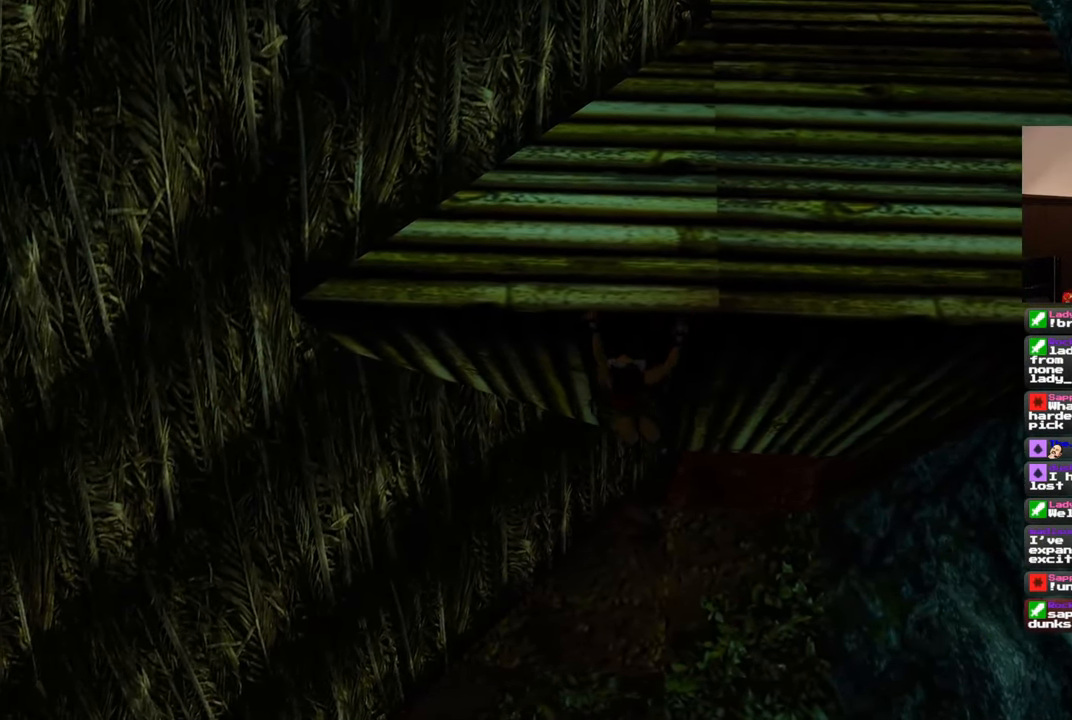
{"dt_ms": 500, "buttons": [], "left_stick": "center", "right_stick": "center", "events": [[450, "left_stick", "center"]]}
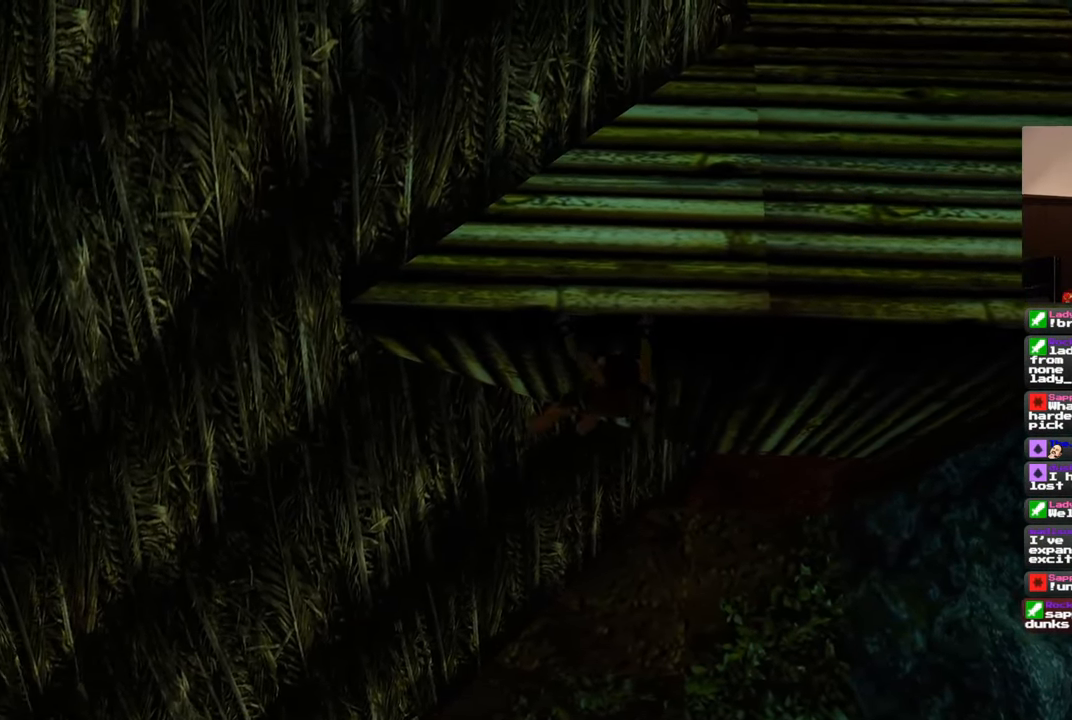
{"dt_ms": 500, "buttons": [], "left_stick": "center", "right_stick": "center", "events": [[67, "CIRCLE", "down"], [167, "CIRCLE", "up"]]}
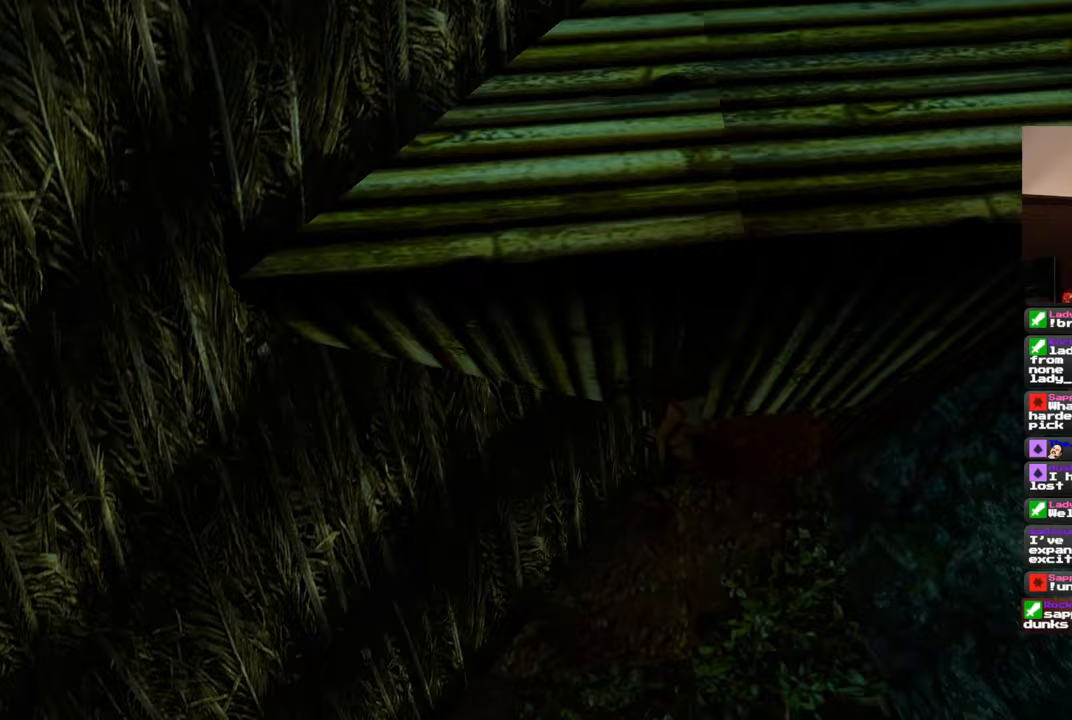
{"dt_ms": 500, "buttons": [], "left_stick": "center", "right_stick": "up-left", "events": [[300, "right_stick", "up-left"]]}
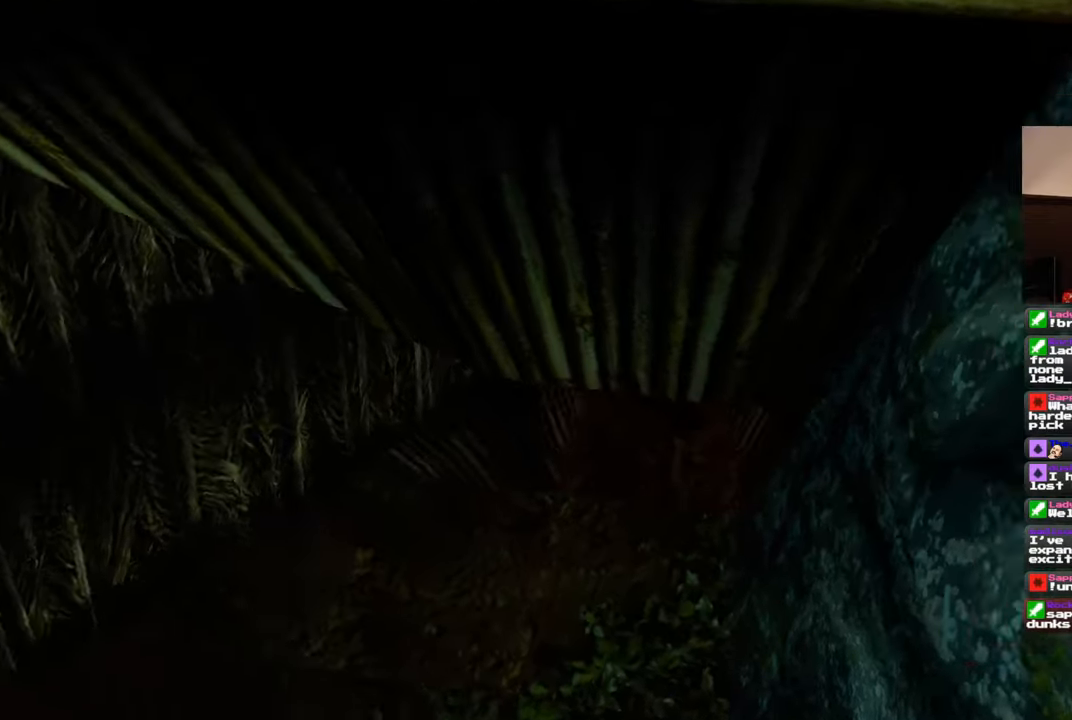
{"dt_ms": 500, "buttons": [], "left_stick": "up-left", "right_stick": "up-left", "events": [[117, "left_stick", "left"], [450, "left_stick", "up-left"]]}
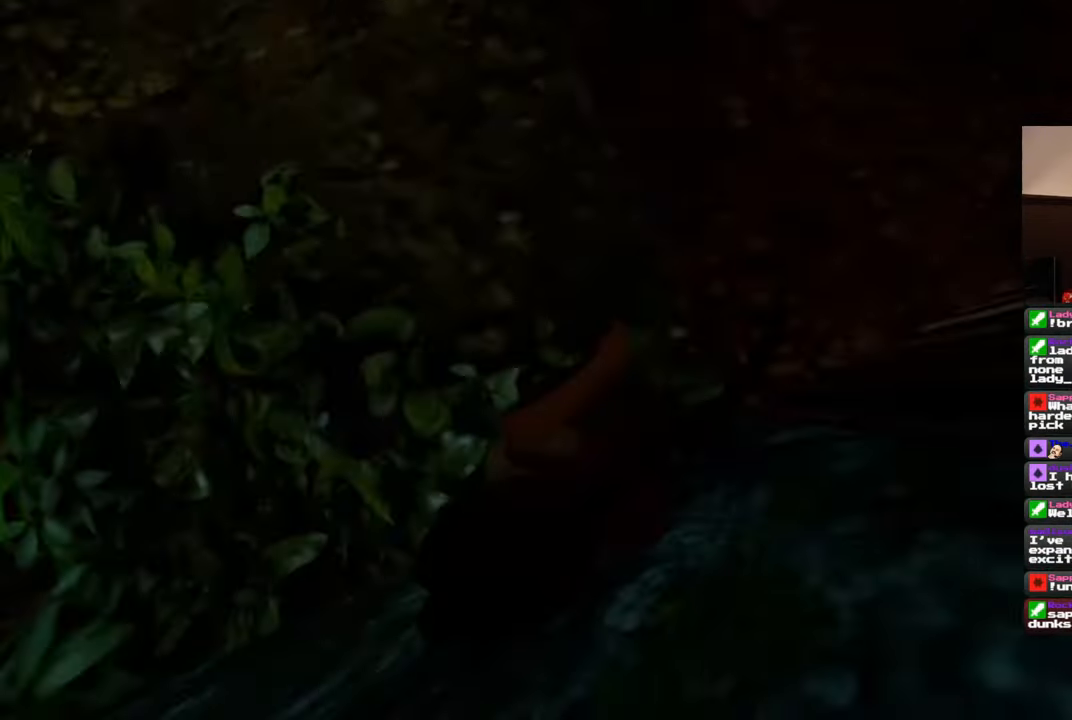
{"dt_ms": 500, "buttons": [], "left_stick": "up", "right_stick": "center", "events": [[333, "left_stick", "up"], [433, "right_stick", "center"]]}
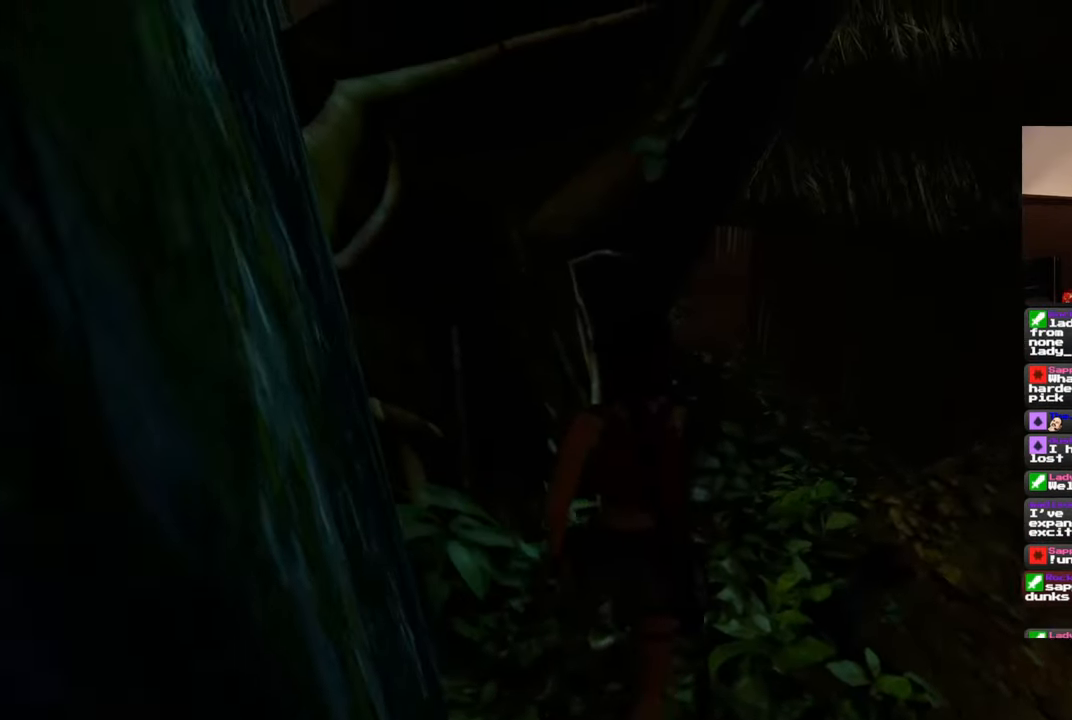
{"dt_ms": 500, "buttons": [], "left_stick": "up", "right_stick": "center", "events": [[83, "right_stick", "down-right"], [217, "right_stick", "center"]]}
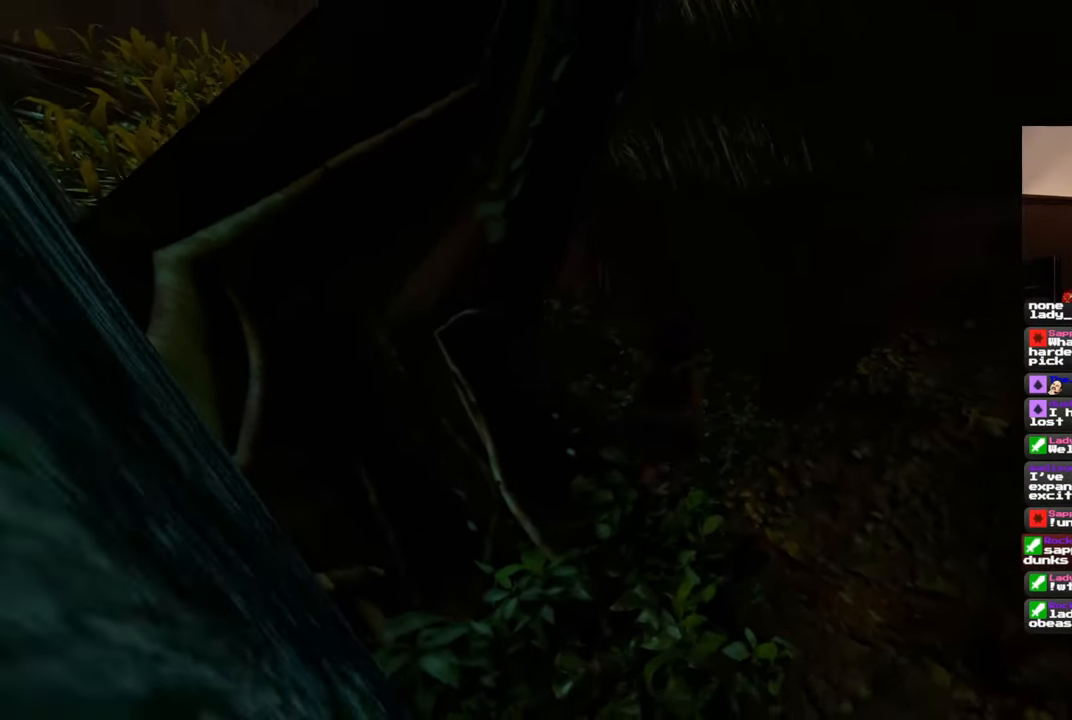
{"dt_ms": 500, "buttons": [], "left_stick": "up", "right_stick": "up", "events": [[467, "right_stick", "up"]]}
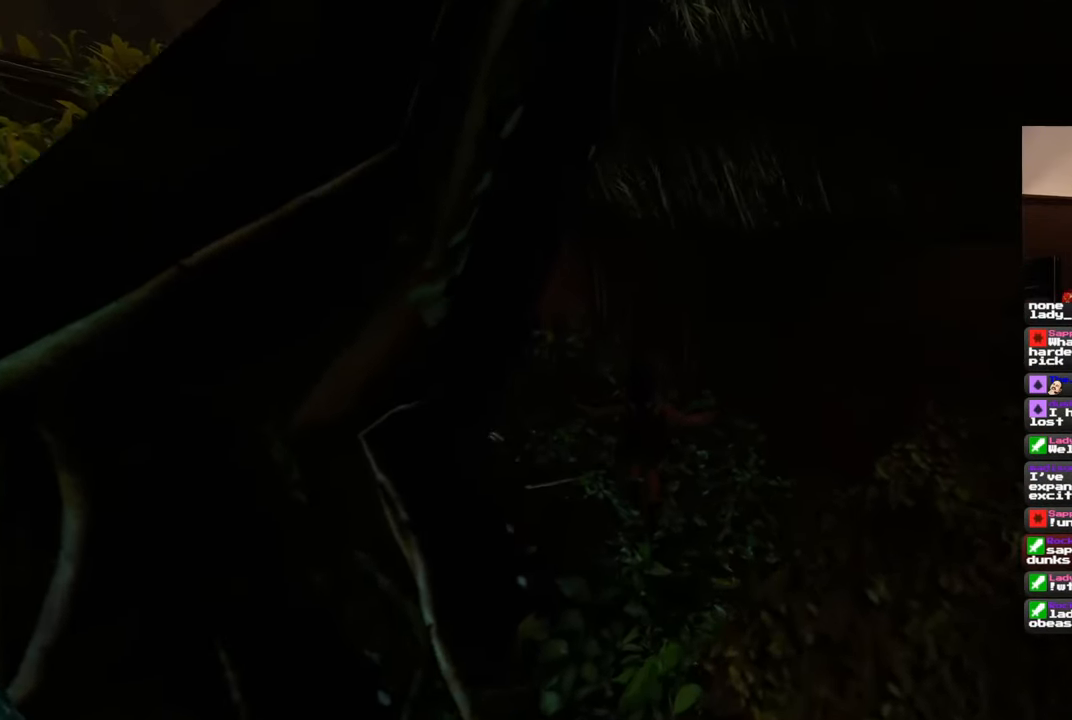
{"dt_ms": 500, "buttons": [], "left_stick": "up", "right_stick": "up", "events": [[83, "right_stick", "up-left"], [467, "right_stick", "up"]]}
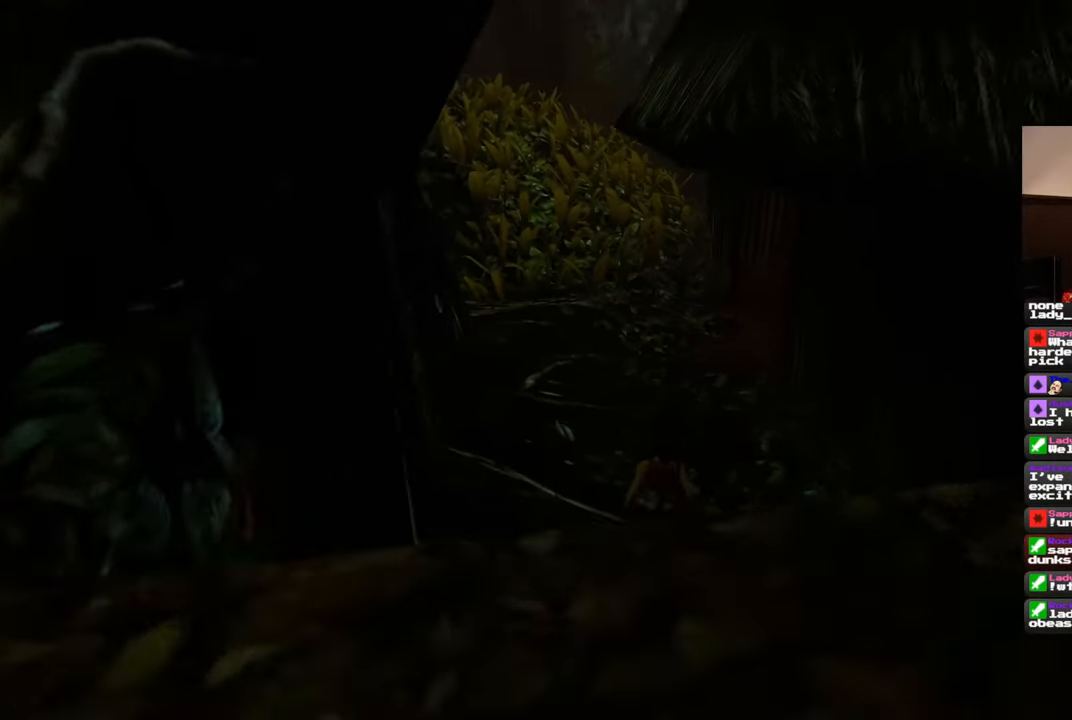
{"dt_ms": 500, "buttons": [], "left_stick": "up", "right_stick": "center", "events": [[117, "right_stick", "center"]]}
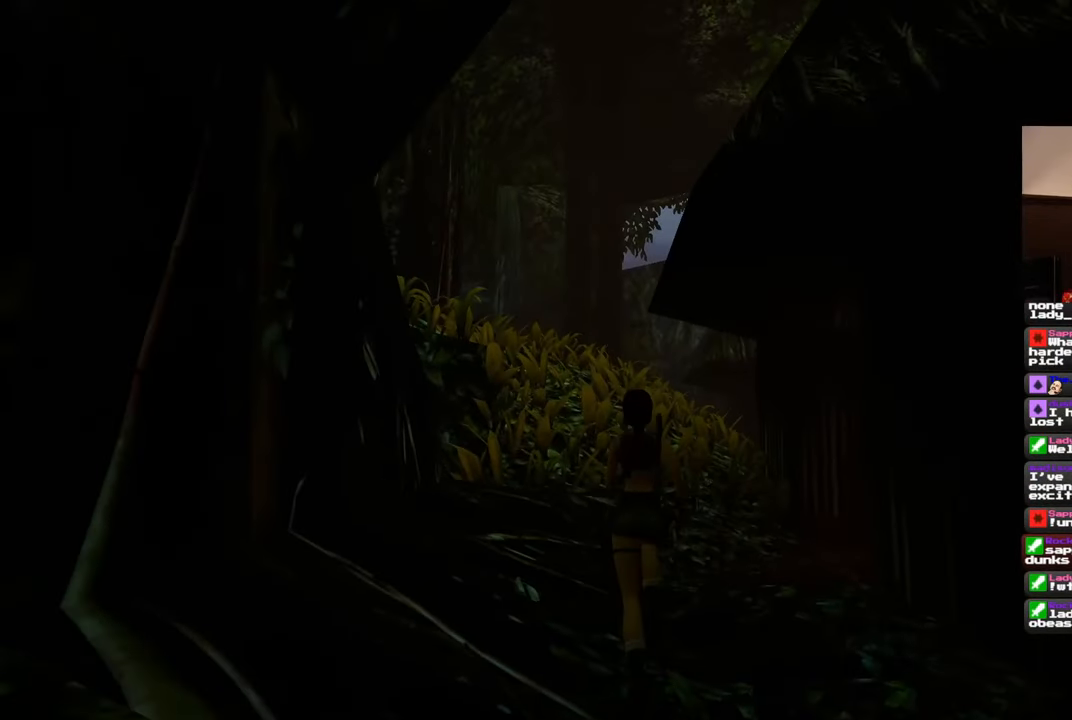
{"dt_ms": 500, "buttons": [], "left_stick": "up", "right_stick": "center", "events": [[167, "right_stick", "down"], [333, "right_stick", "center"]]}
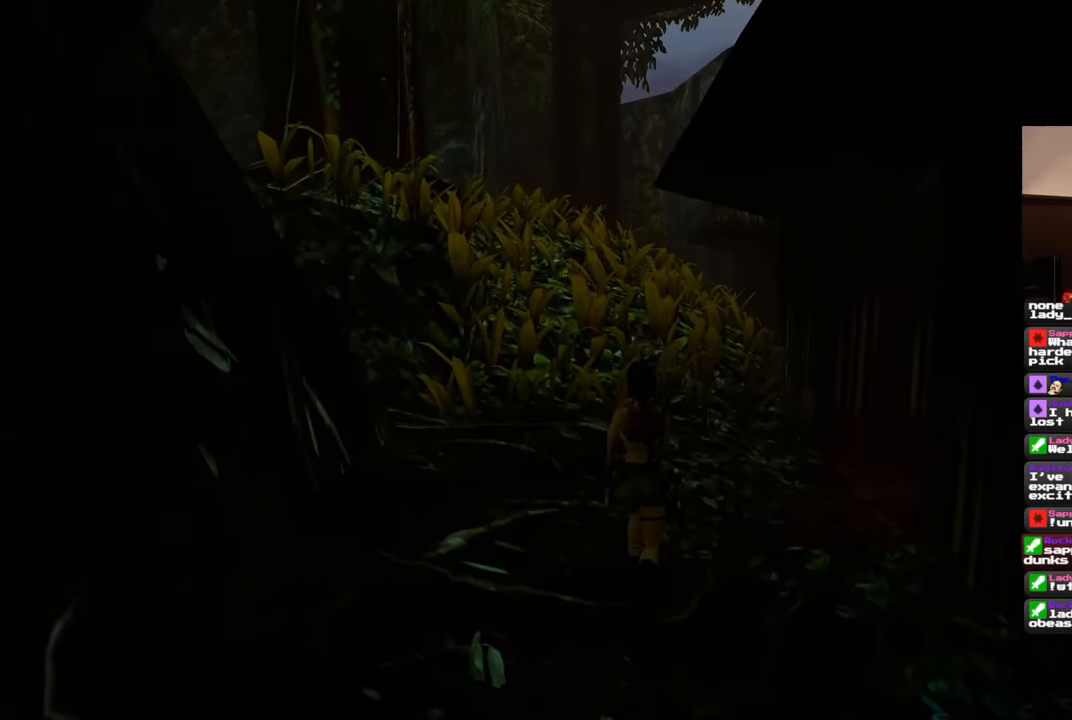
{"dt_ms": 500, "buttons": ["SQUARE"], "left_stick": "up", "right_stick": "center", "events": [[33, "SQUARE", "down"]]}